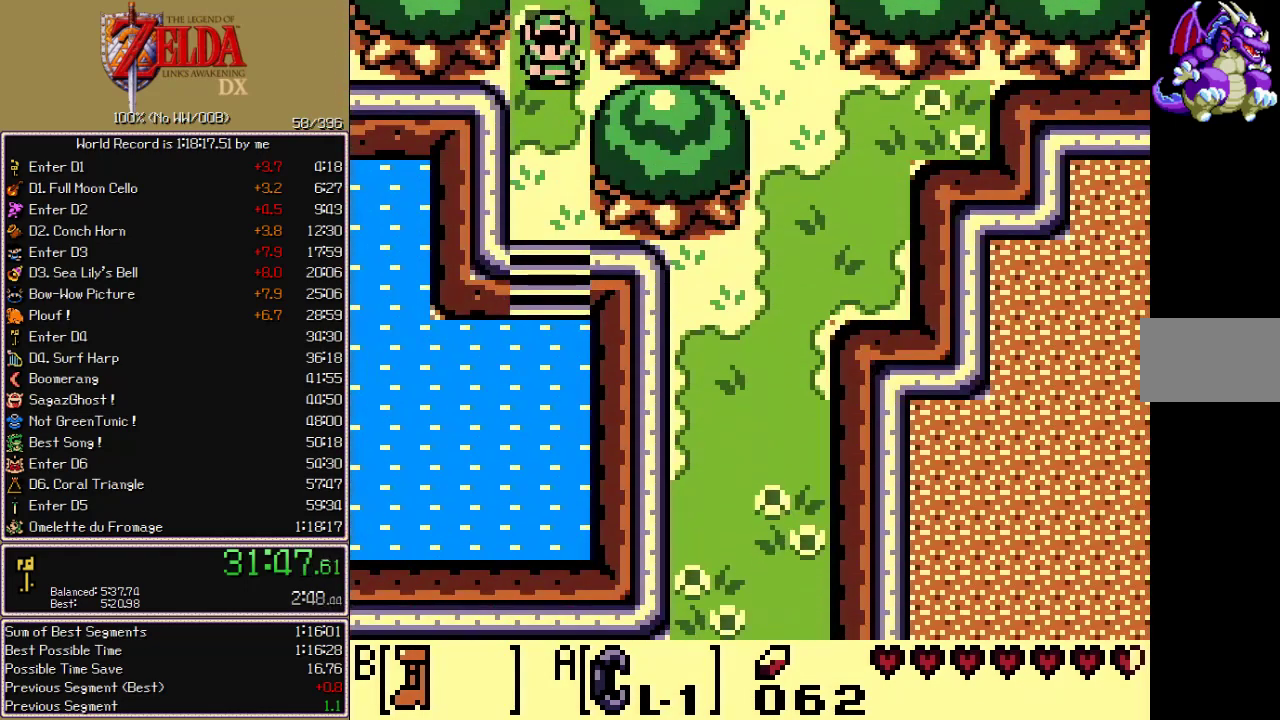
Gameplay with a controller (Nintendo layout); each line is a JSON object with the inputs held at the frame after it. "events" lists button and stick changes between this image and that frame as [ms after this image, input, new state], when the widget could be followed in between. Not read: L3 R3.
{"buttons": ["B", "DPAD_DOWN"], "events": [[17, "DPAD_RIGHT", "up"]]}
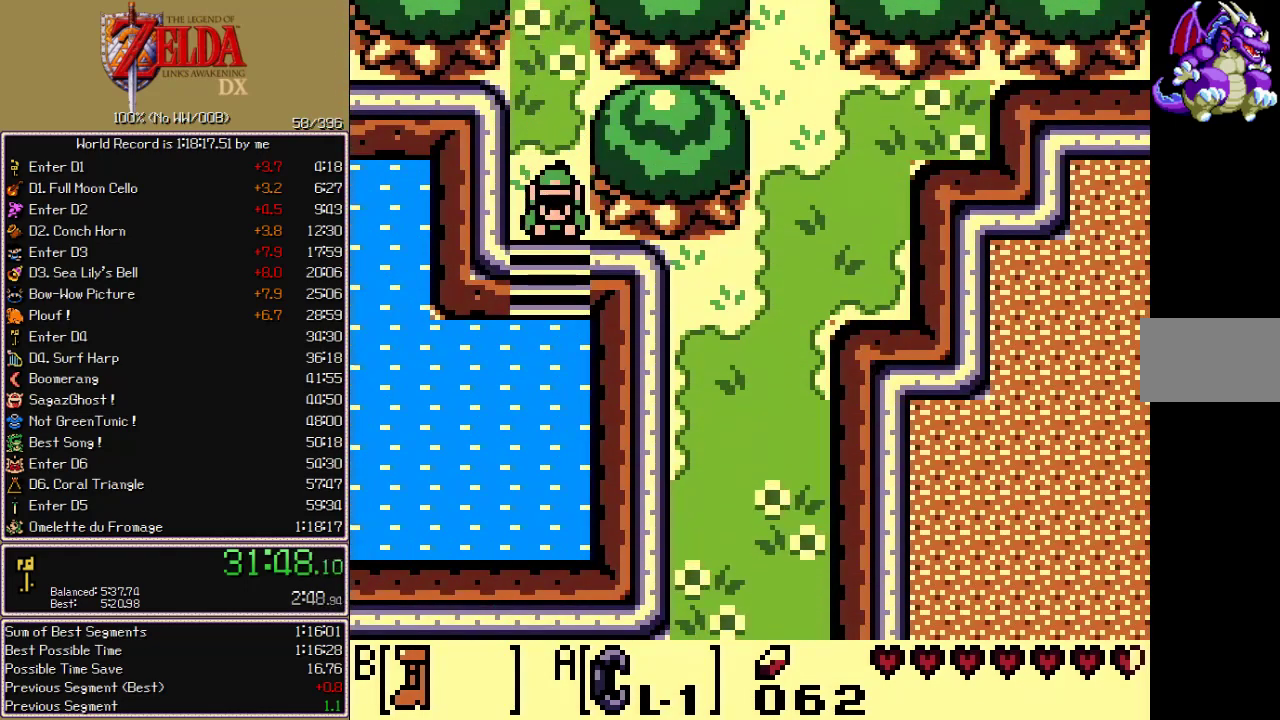
{"buttons": ["B", "DPAD_DOWN", "DPAD_LEFT"], "events": [[367, "DPAD_DOWN", "up"], [367, "DPAD_LEFT", "down"], [483, "DPAD_DOWN", "down"]]}
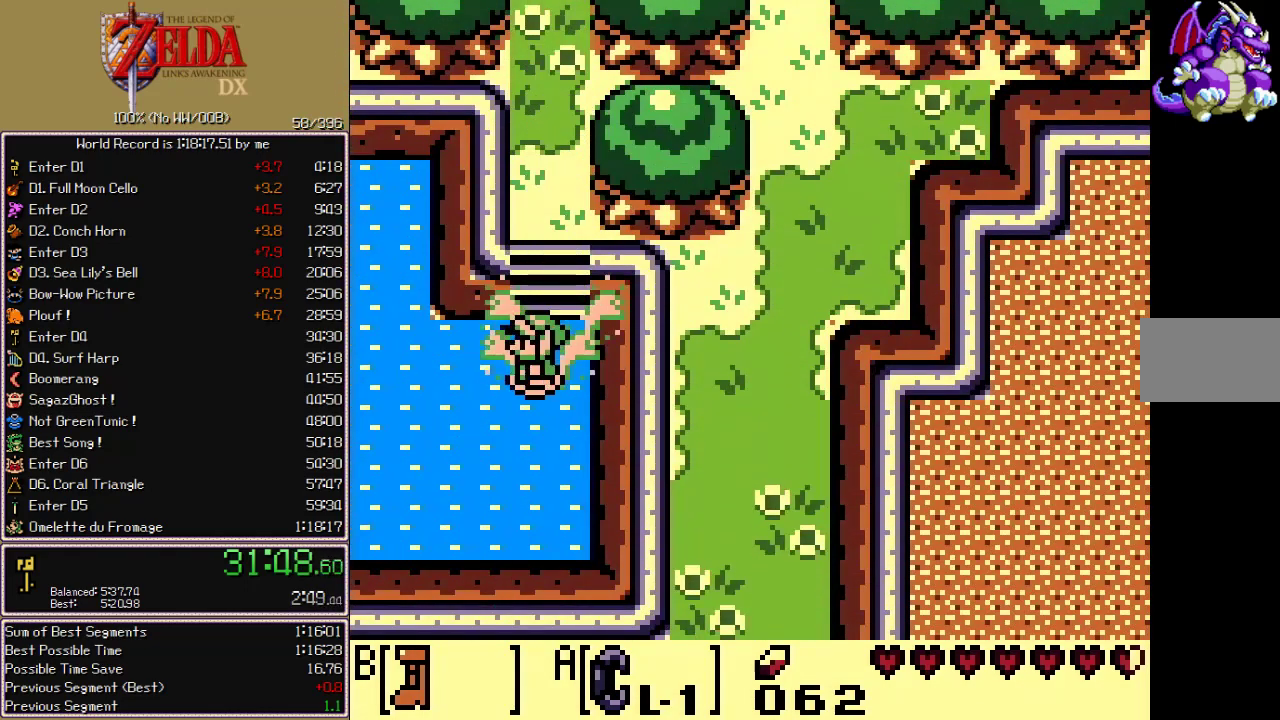
{"buttons": ["B", "DPAD_DOWN", "DPAD_LEFT"], "events": []}
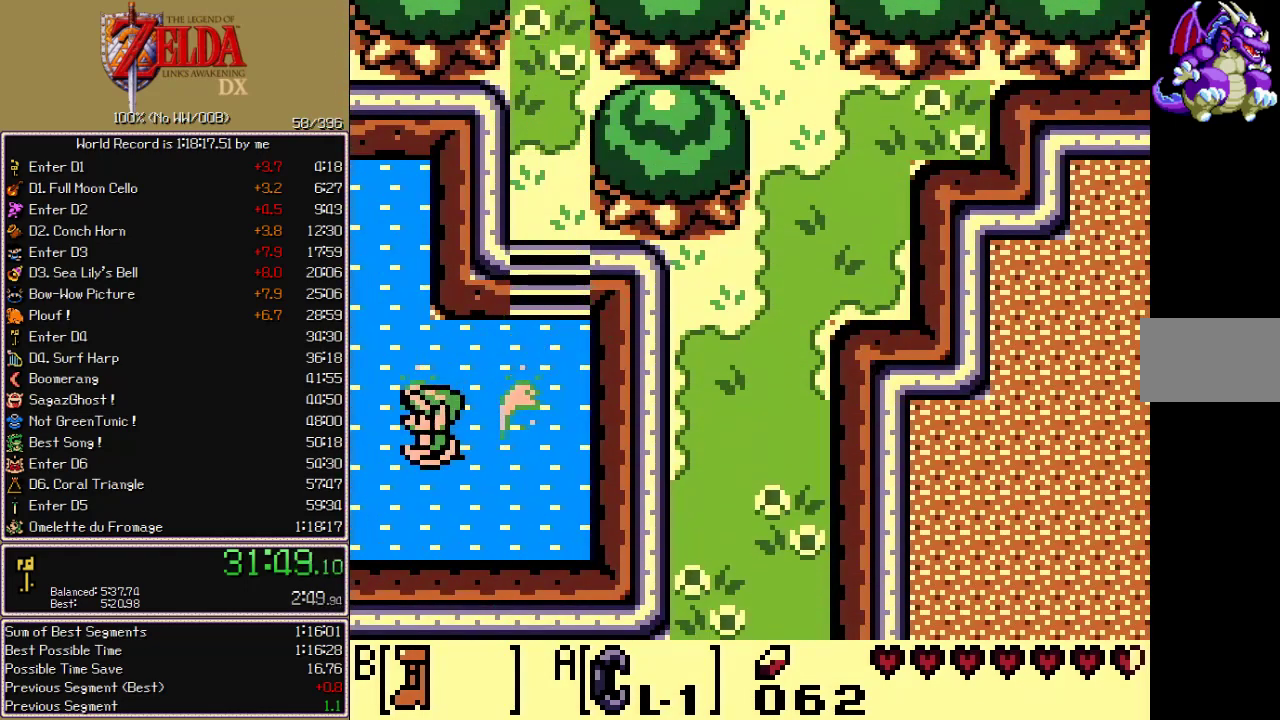
{"buttons": ["B", "DPAD_DOWN", "DPAD_LEFT"], "events": []}
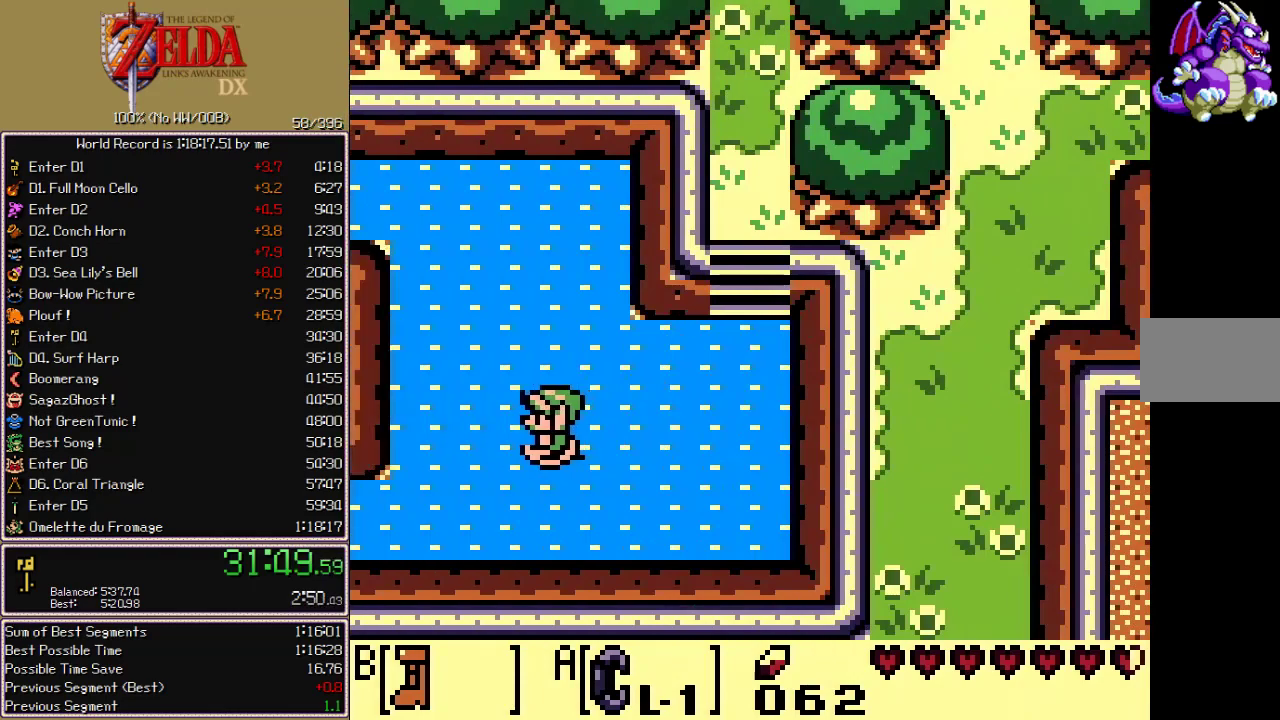
{"buttons": ["B", "DPAD_DOWN", "DPAD_LEFT"], "events": []}
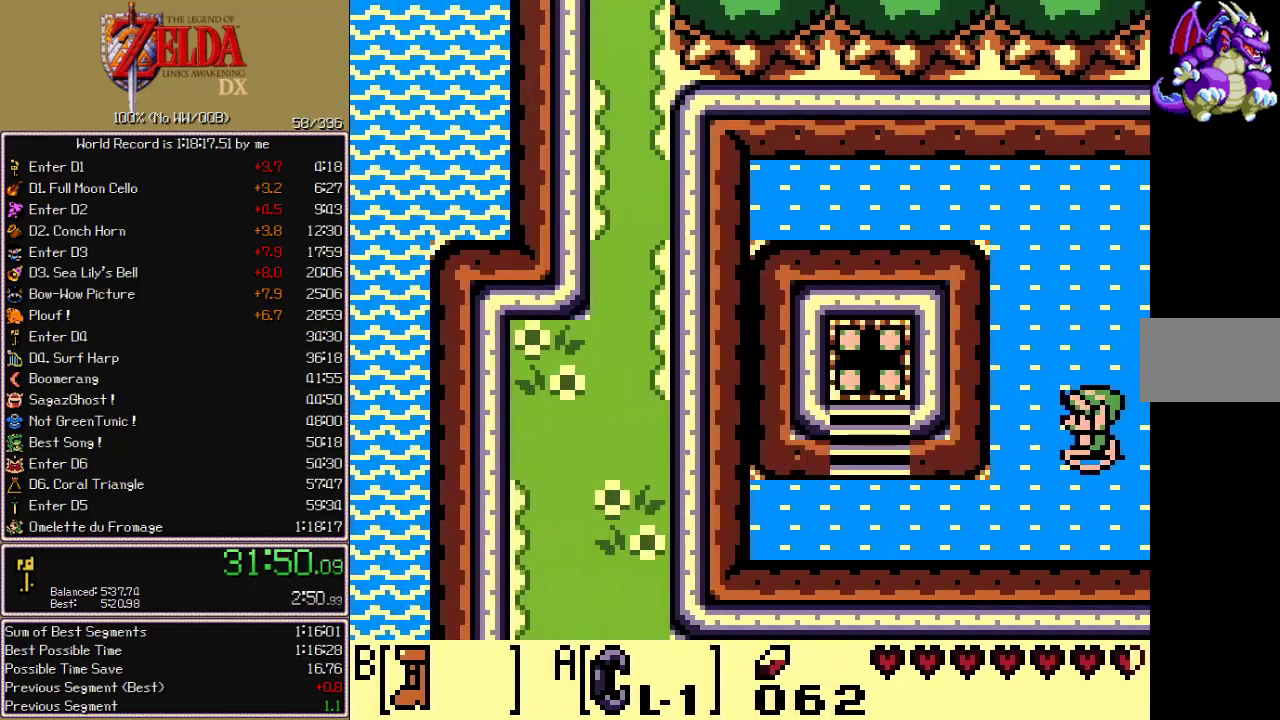
{"buttons": ["B", "DPAD_LEFT"], "events": [[350, "DPAD_DOWN", "up"]]}
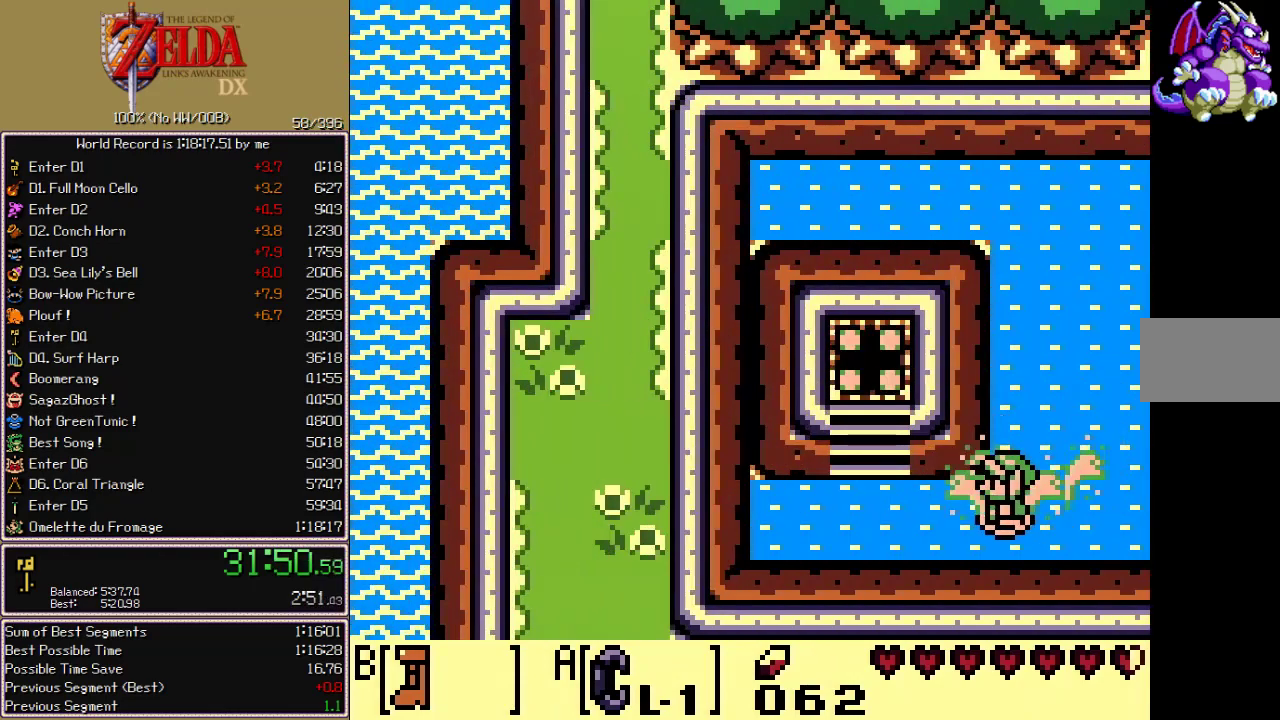
{"buttons": ["B", "DPAD_UP"], "events": [[283, "DPAD_UP", "down"], [317, "DPAD_LEFT", "up"]]}
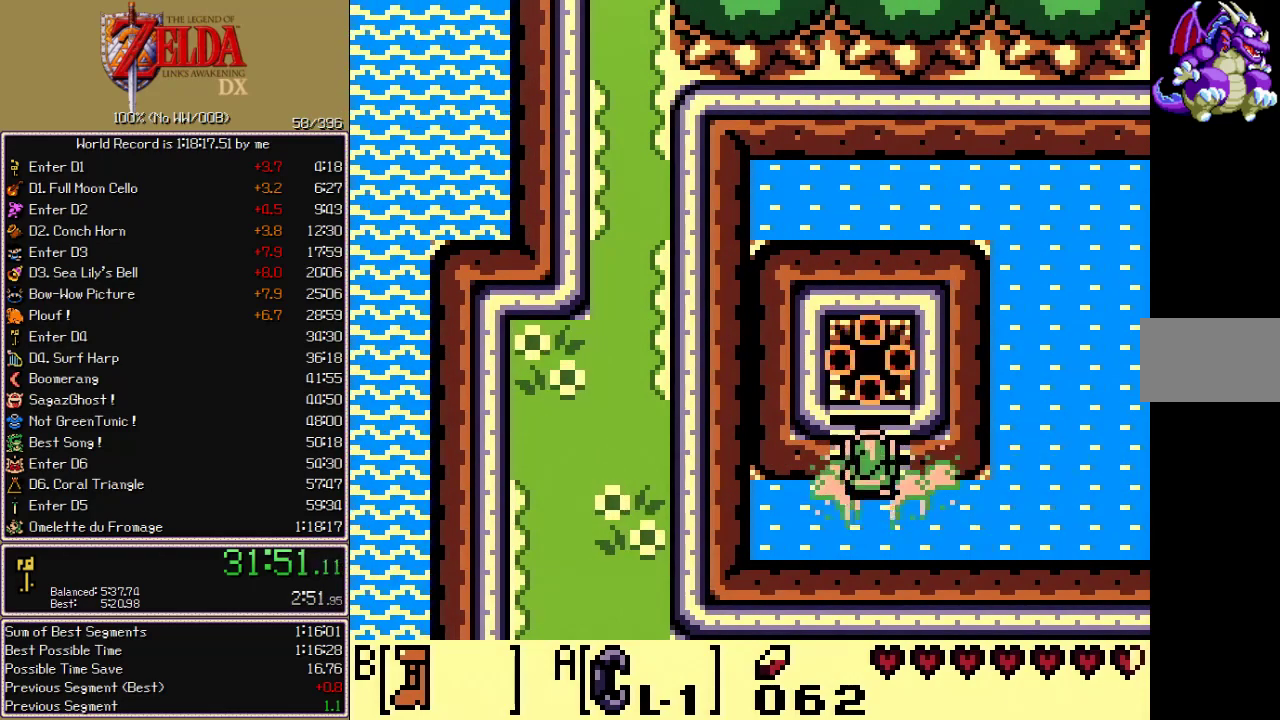
{"buttons": ["B", "DPAD_UP"], "events": []}